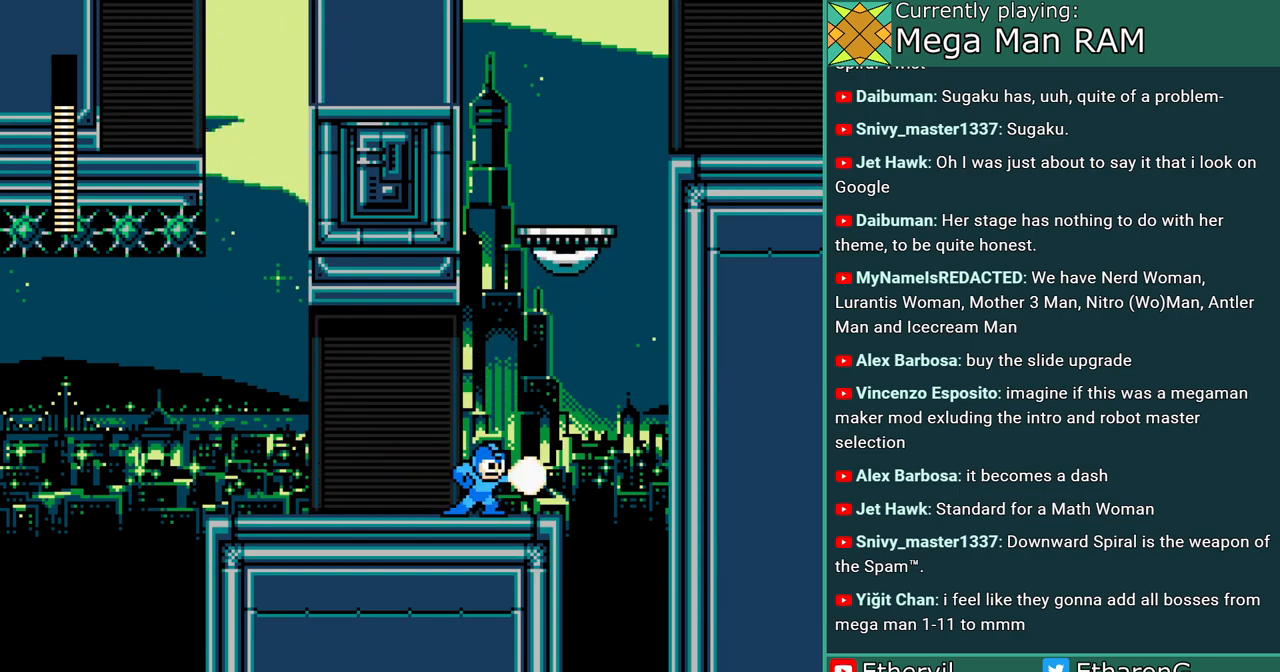
Gameplay with a controller; each line is a JSON object with the inputs held at the frame after it. "events" lists button and stick changes between this image and that frame as [ms after this image, input, new state], when the widget could be followed in between. Not read: L3 R3.
{"buttons": [], "events": [[383, "L1", "down"], [483, "L1", "up"]]}
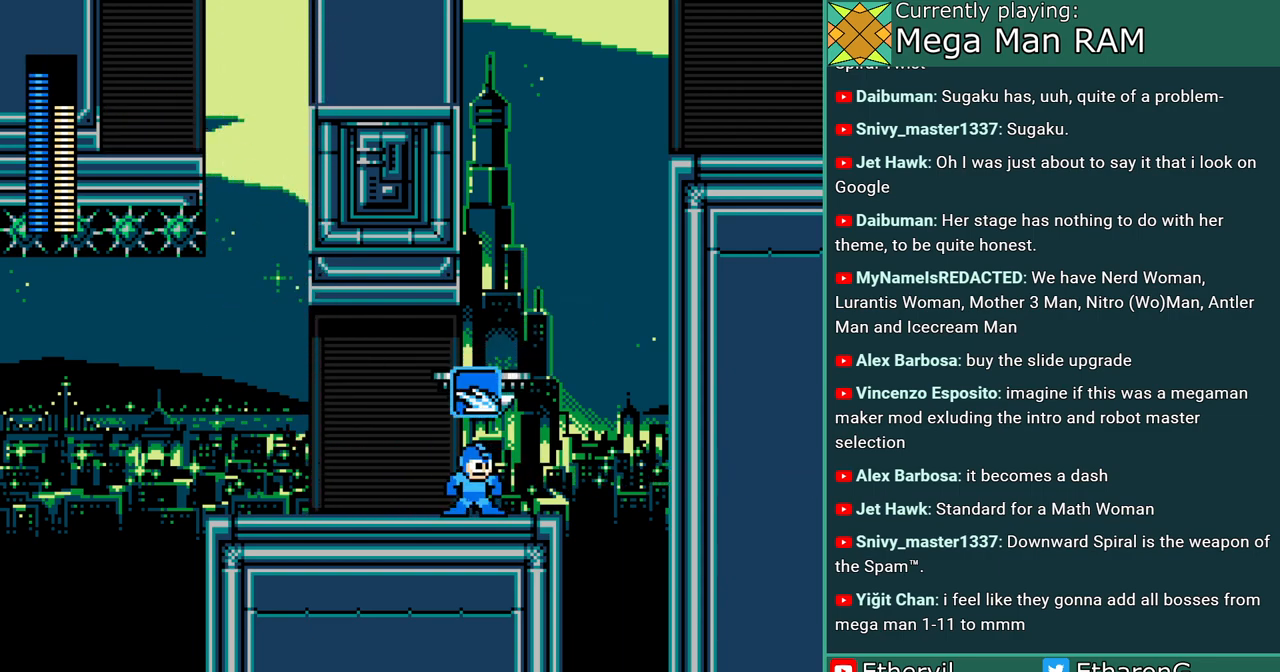
{"buttons": ["A"], "events": [[467, "A", "down"]]}
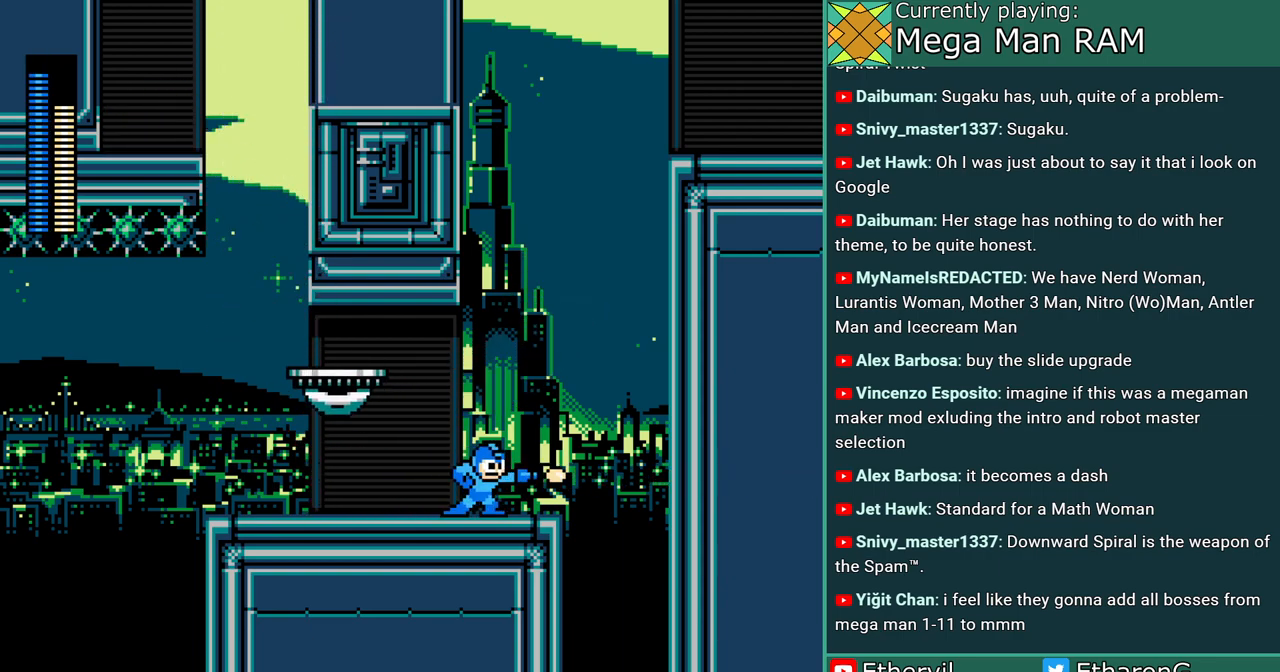
{"buttons": ["A"], "events": []}
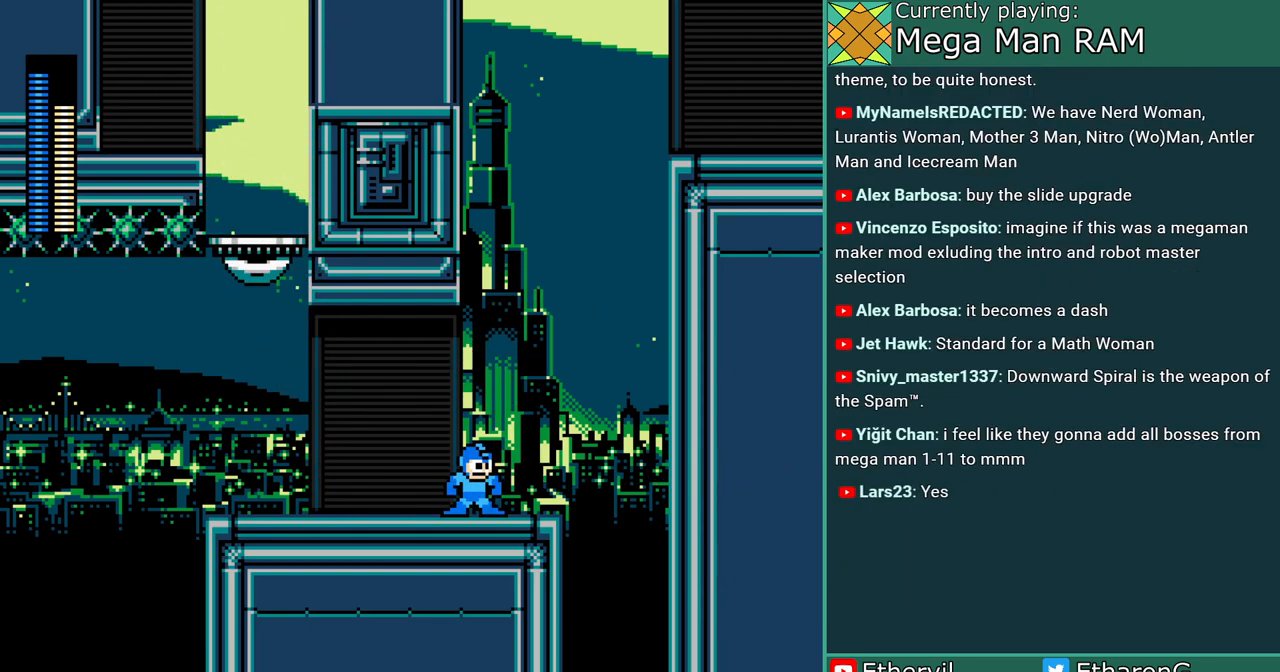
{"buttons": ["A"], "events": []}
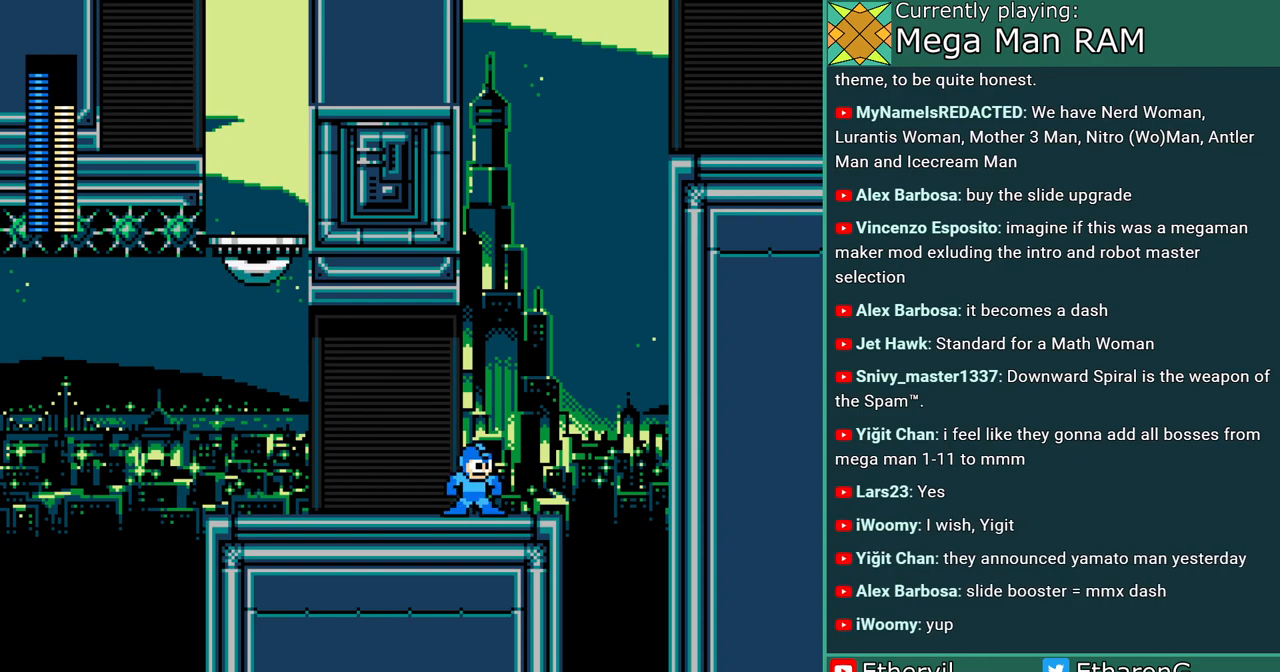
{"buttons": ["A", "DPAD_RIGHT"], "events": [[333, "DPAD_RIGHT", "down"]]}
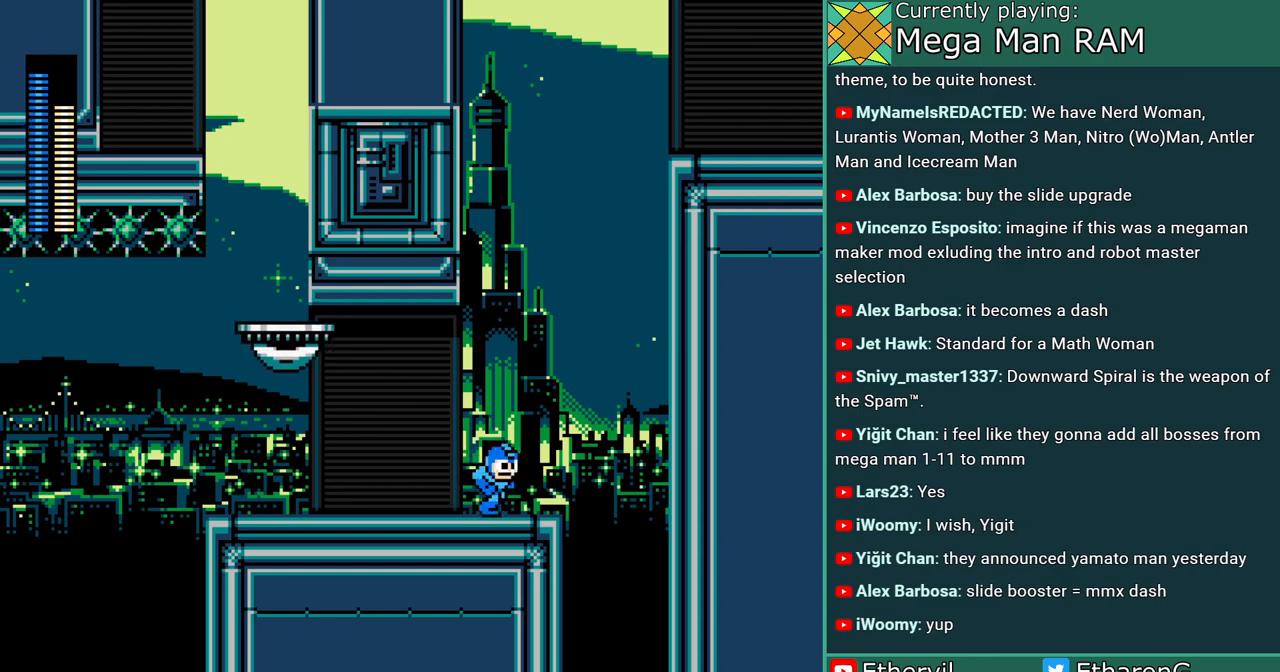
{"buttons": ["A", "B"], "events": [[100, "DPAD_RIGHT", "up"], [317, "B", "down"], [317, "DPAD_RIGHT", "down"], [450, "DPAD_RIGHT", "up"]]}
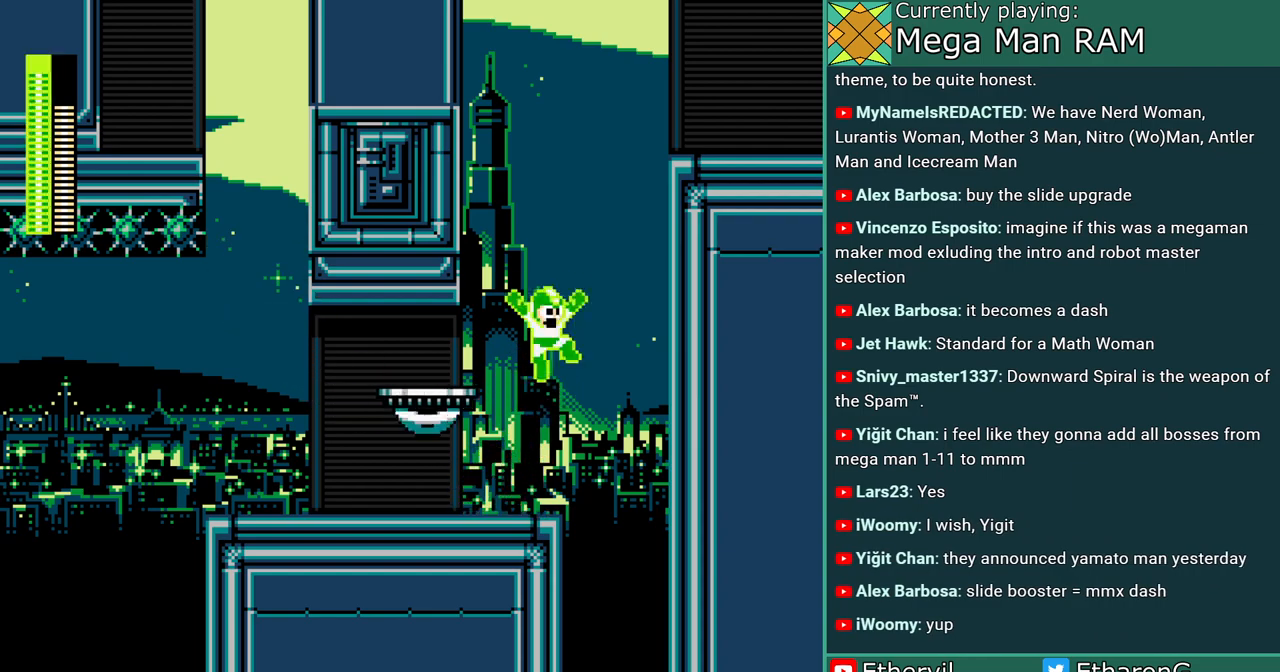
{"buttons": ["A"], "events": [[167, "DPAD_LEFT", "down"], [233, "B", "up"], [300, "DPAD_LEFT", "up"]]}
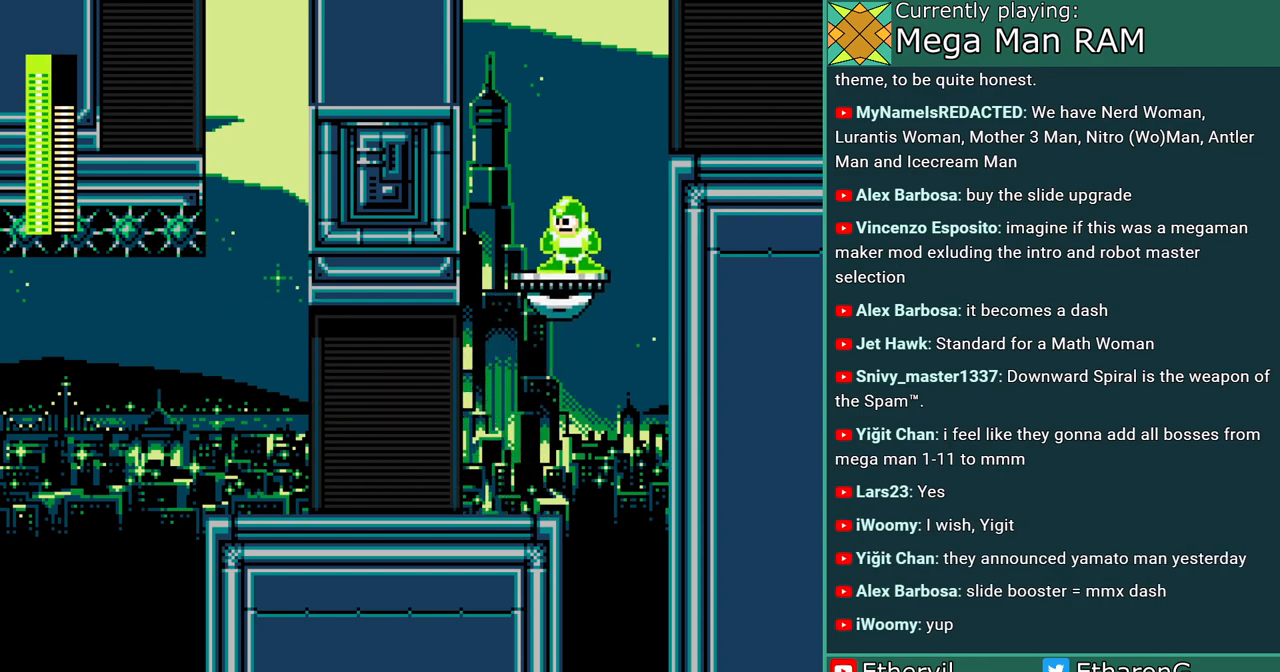
{"buttons": ["A", "B", "DPAD_RIGHT"], "events": [[267, "DPAD_RIGHT", "down"], [350, "B", "down"]]}
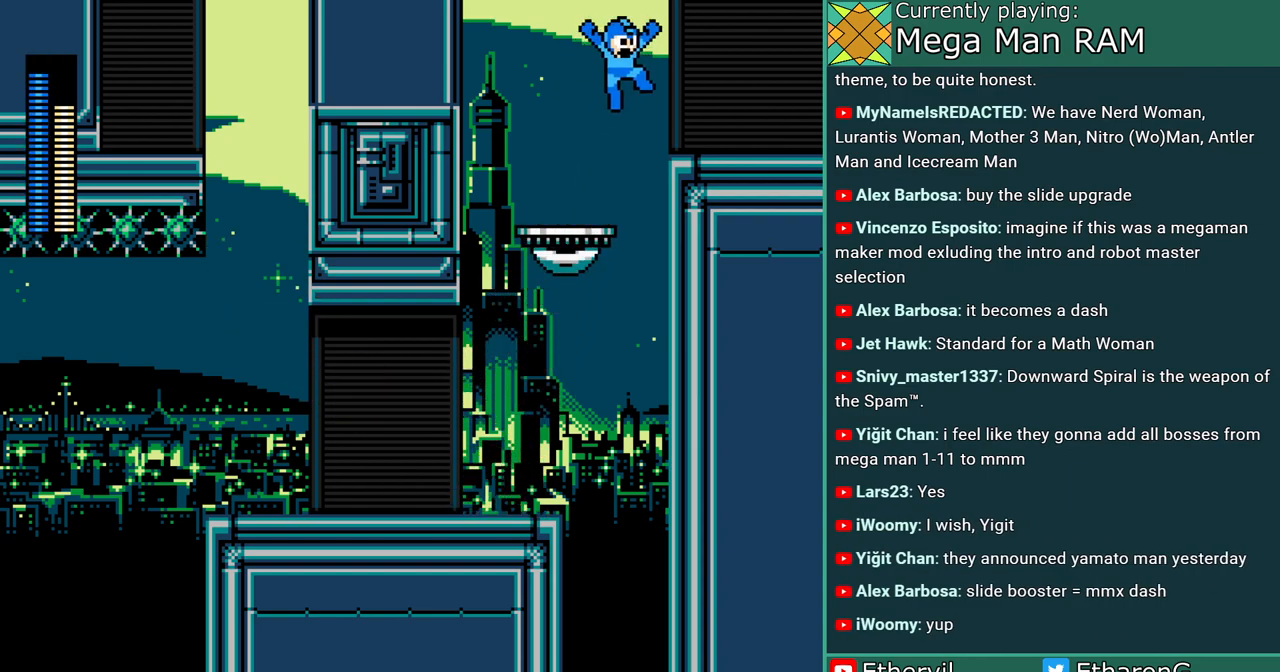
{"buttons": ["A", "DPAD_RIGHT"], "events": [[250, "B", "up"]]}
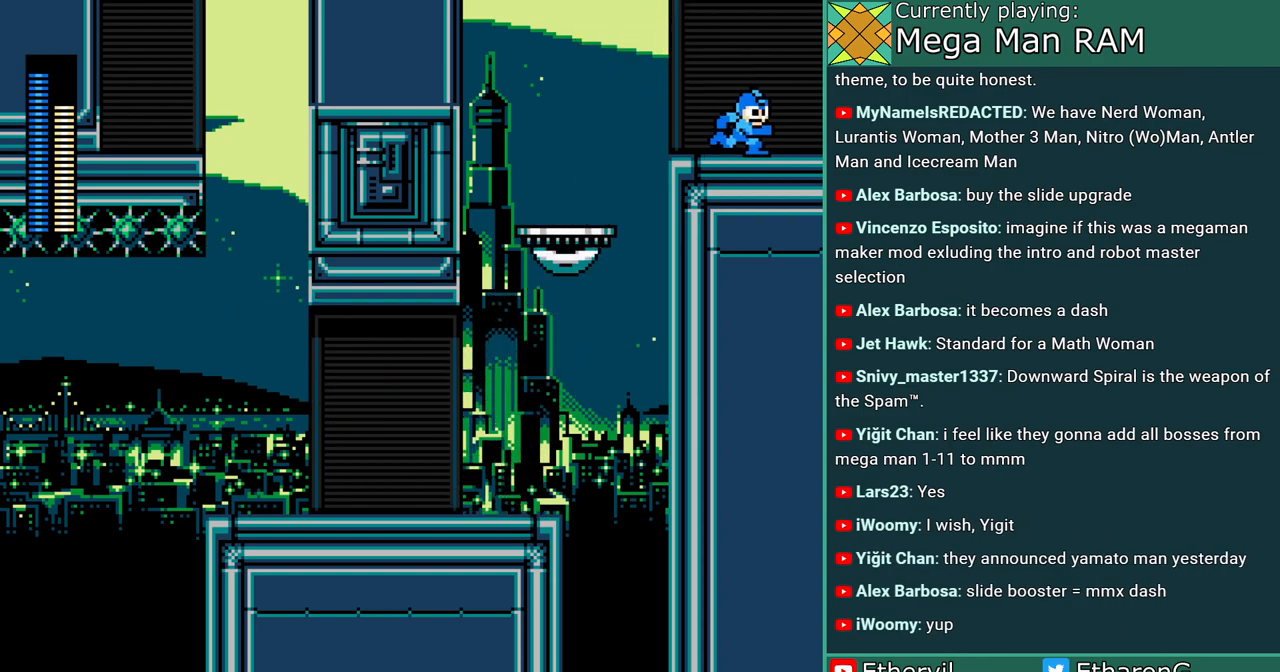
{"buttons": ["DPAD_RIGHT"]}
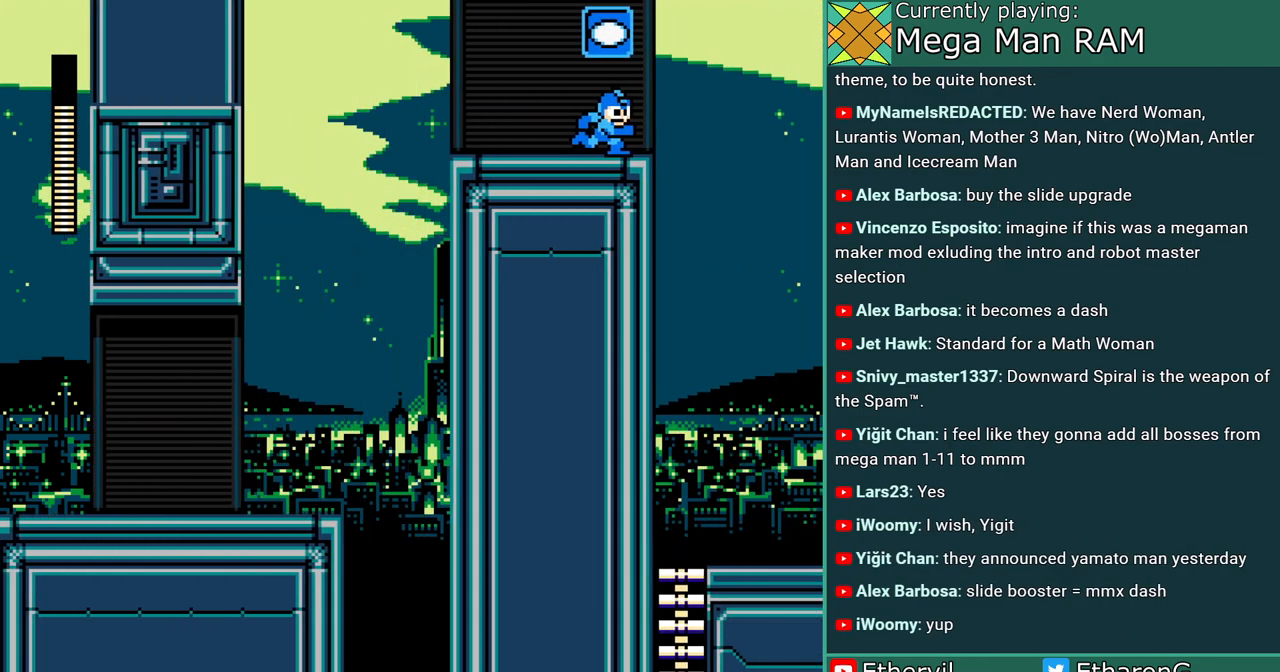
{"buttons": ["A", "DPAD_RIGHT"], "events": [[250, "A", "down"]]}
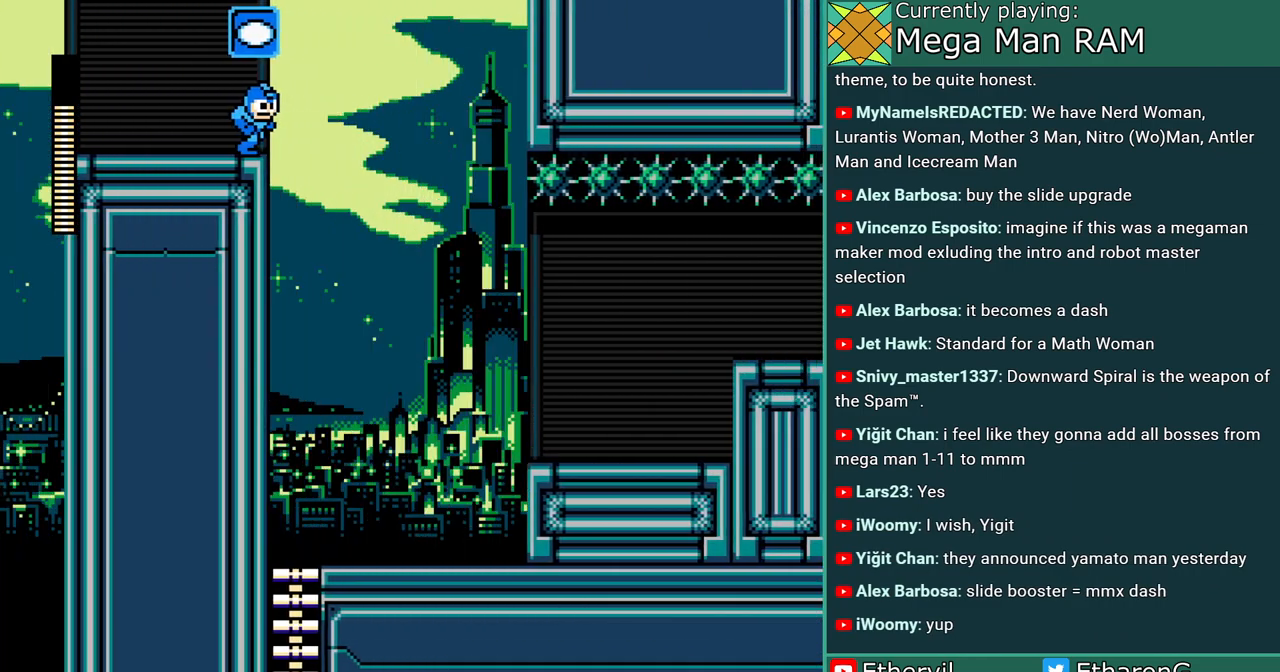
{"buttons": ["DPAD_RIGHT"], "events": [[67, "A", "up"]]}
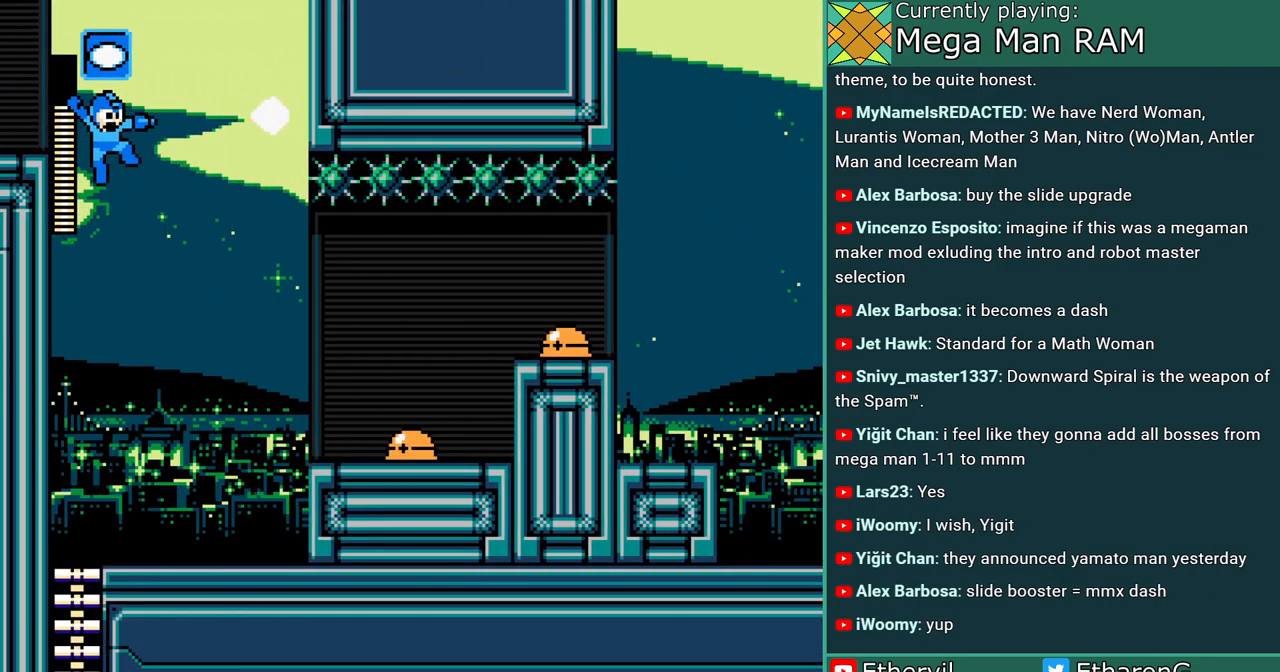
{"buttons": ["DPAD_RIGHT"], "events": [[17, "DPAD_RIGHT", "up"], [133, "R1", "down"], [283, "R1", "up"], [350, "DPAD_RIGHT", "down"]]}
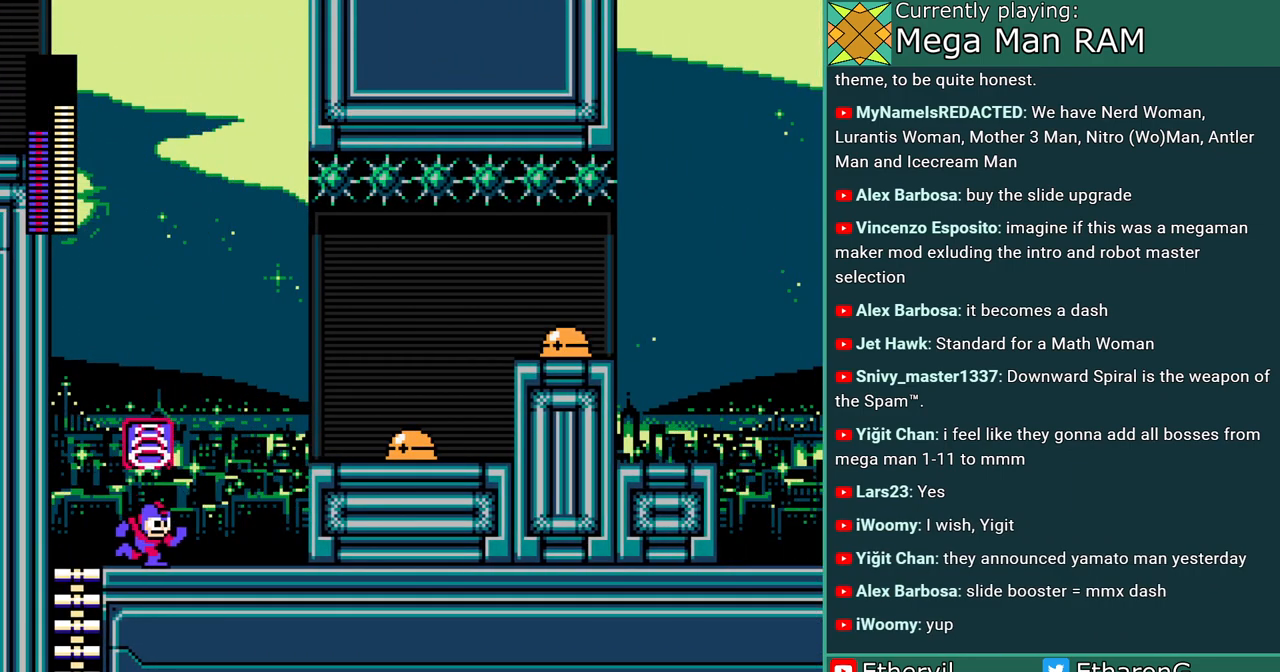
{"buttons": ["DPAD_RIGHT"]}